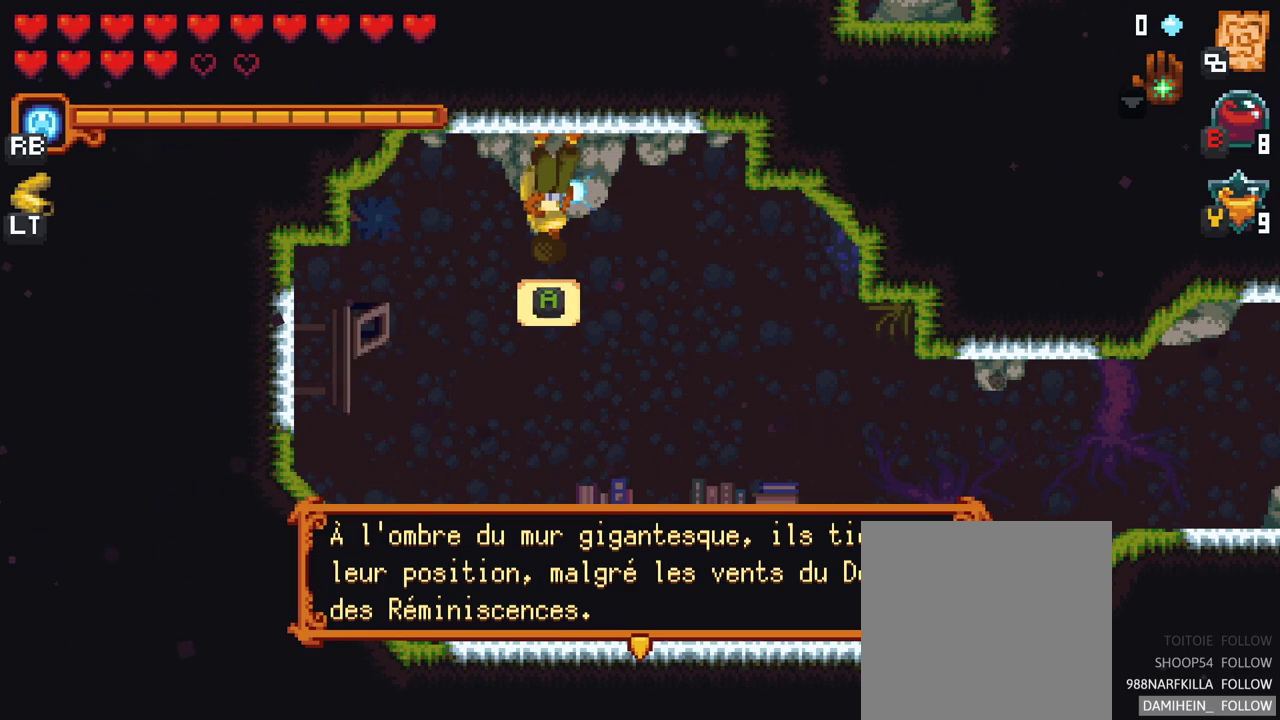
Gameplay with a controller (Xbox layout); each line is a JSON object with the inputs held at the frame after it. "events" lists button and stick changes between this image and that frame as [ms after this image, input, new state], when the widget could be followed in between. Not read: L3 R3.
{"buttons": ["A"], "left_stick": "center", "right_stick": "center", "events": [[400, "A", "down"]]}
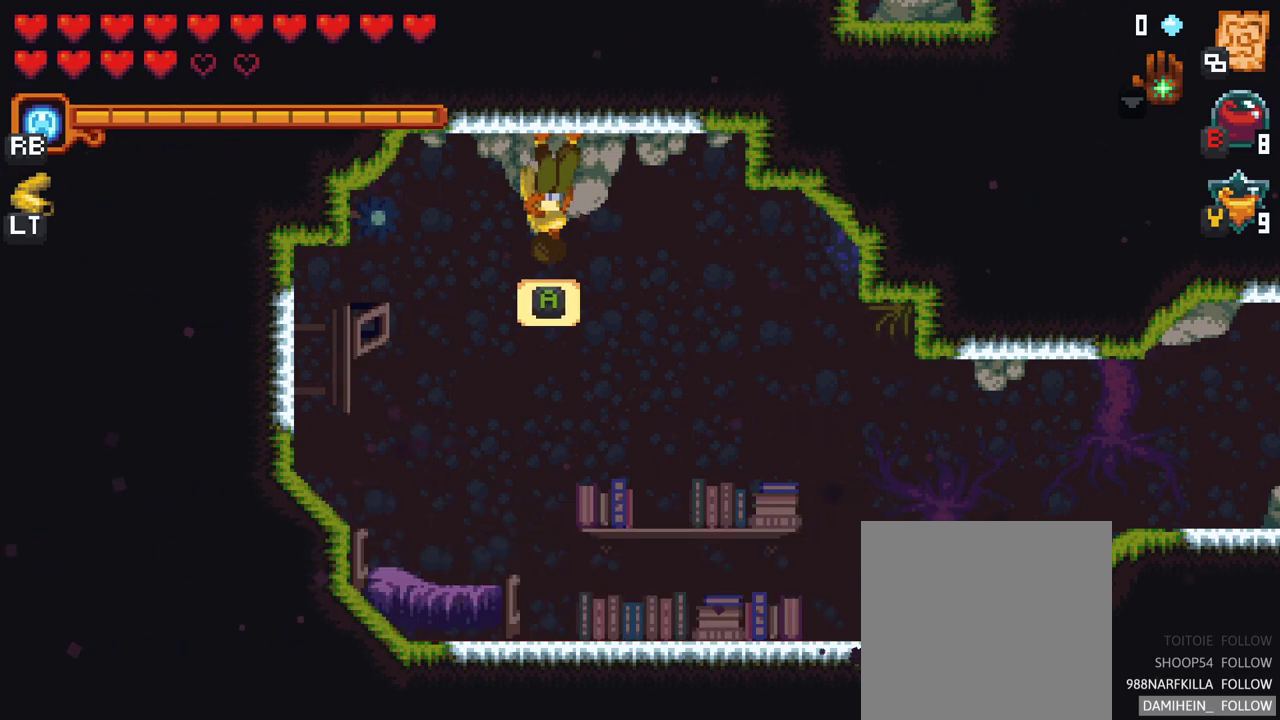
{"buttons": [], "left_stick": "down", "right_stick": "center", "events": [[17, "A", "up"], [383, "left_stick", "down"]]}
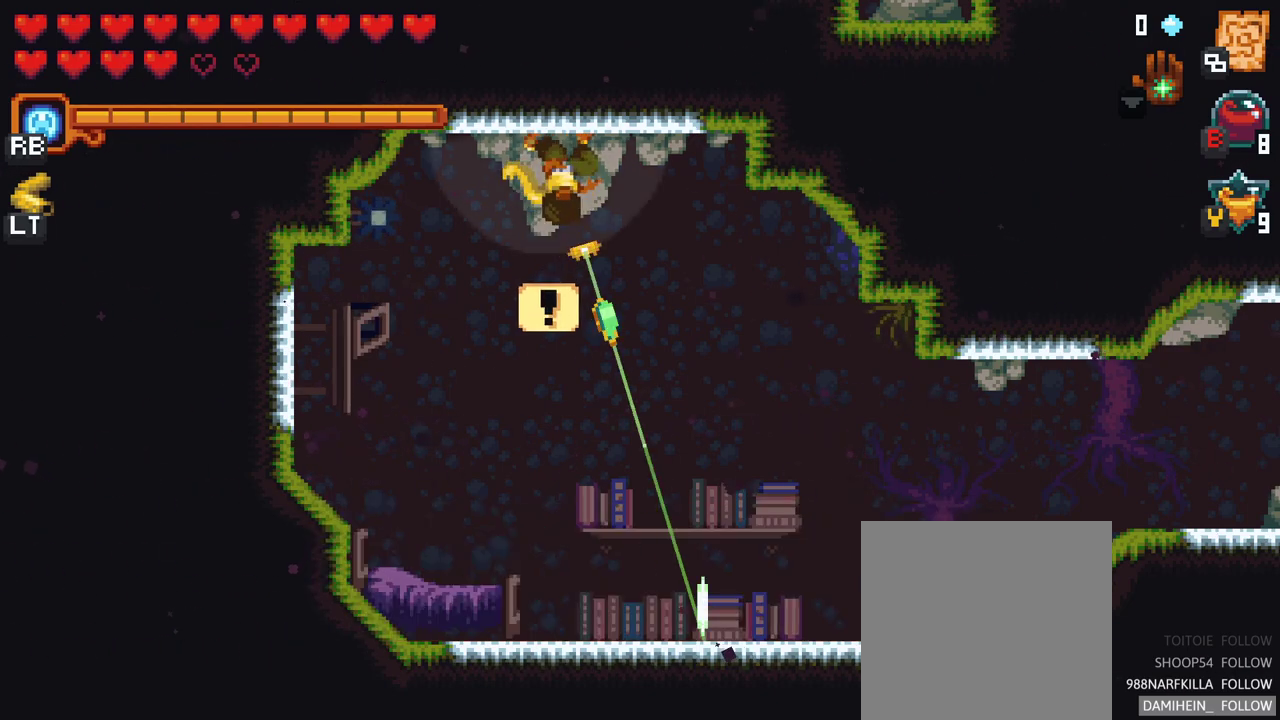
{"buttons": [], "left_stick": "down-right", "right_stick": "center", "events": [[17, "left_stick", "down-right"], [267, "A", "down"], [400, "A", "up"]]}
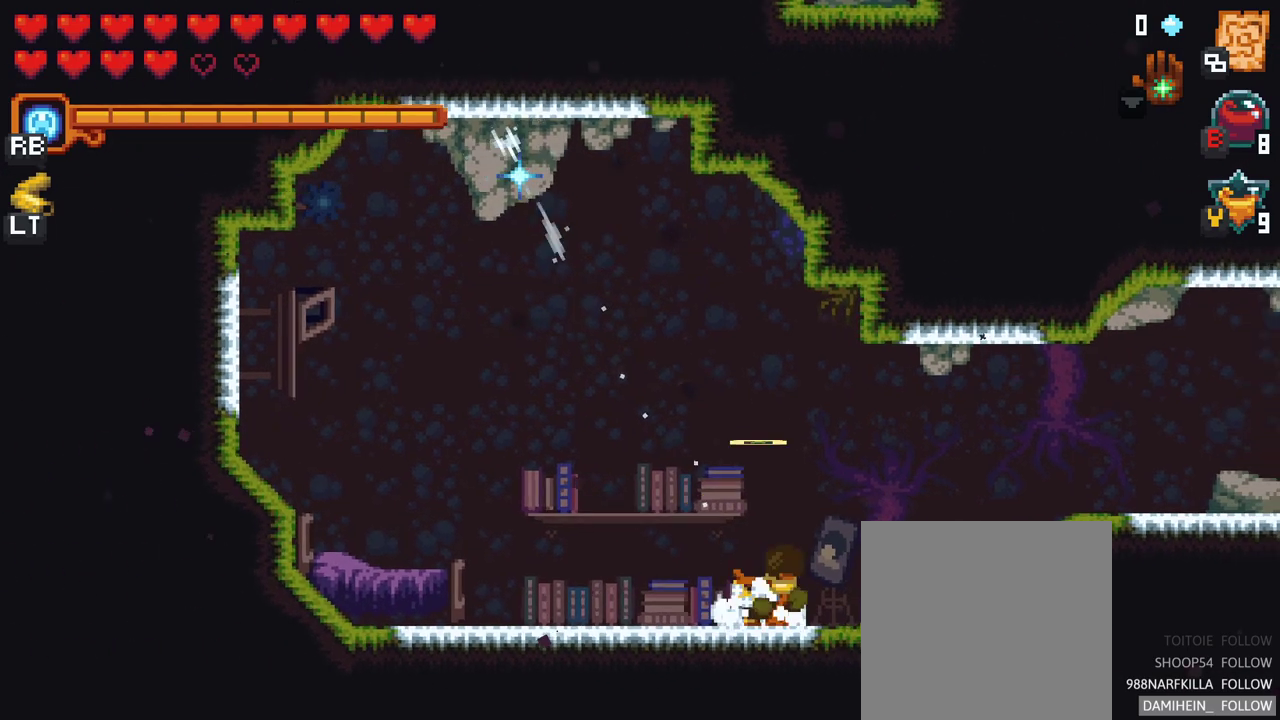
{"buttons": ["A"], "left_stick": "right", "right_stick": "center", "events": [[33, "left_stick", "right"], [67, "A", "down"], [200, "A", "up"], [383, "A", "down"]]}
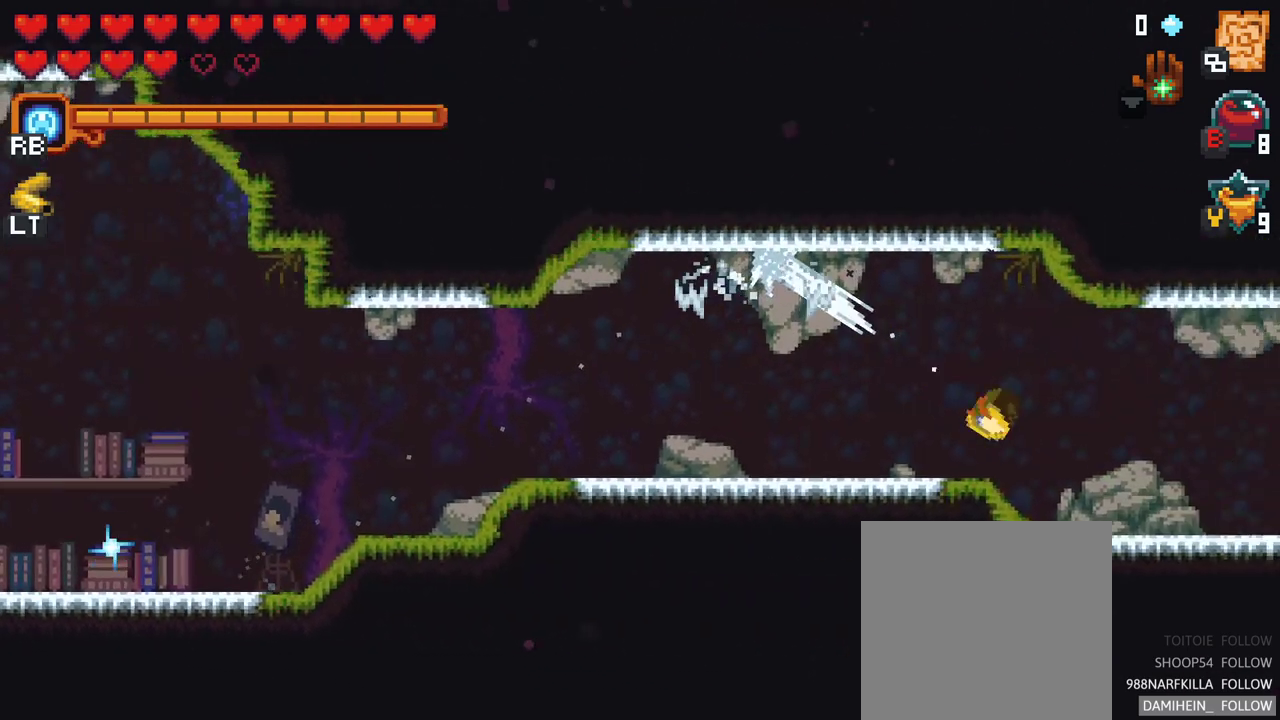
{"buttons": ["A"], "left_stick": "right", "right_stick": "center", "events": [[17, "A", "up"], [217, "A", "down"], [350, "A", "up"], [500, "A", "down"]]}
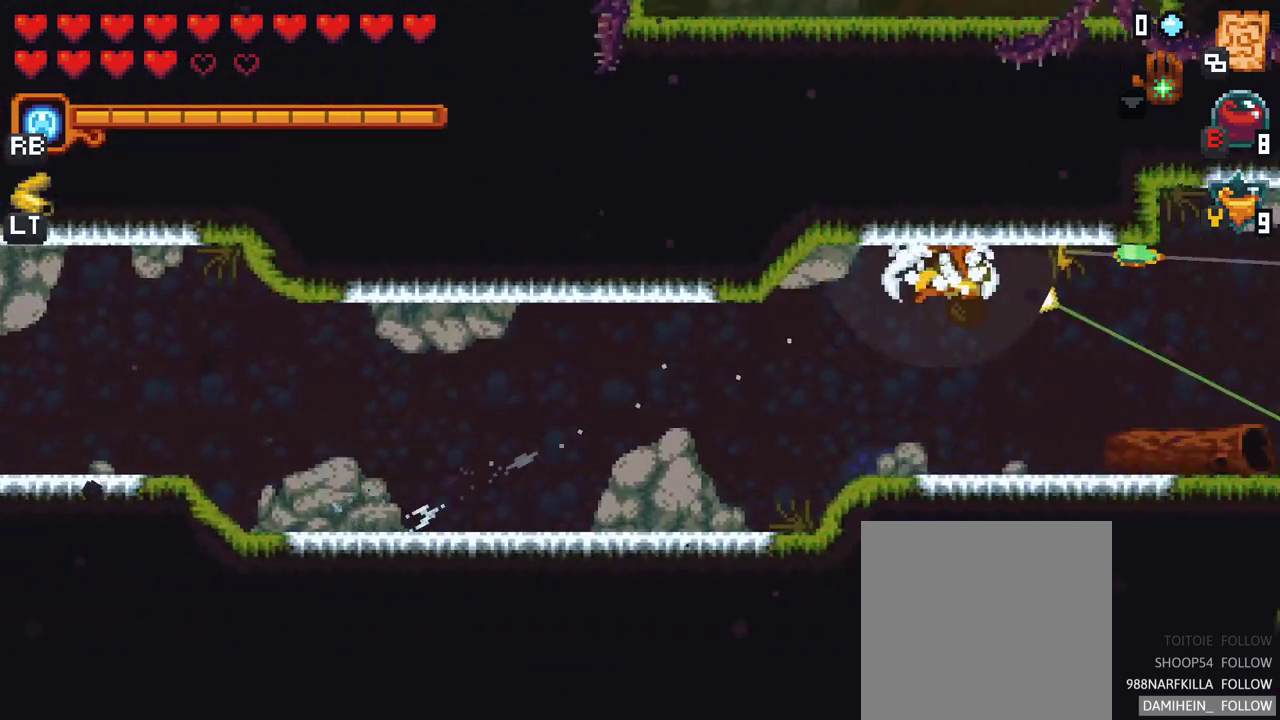
{"buttons": [], "left_stick": "right", "right_stick": "center", "events": [[150, "A", "up"], [317, "A", "down"], [450, "A", "up"]]}
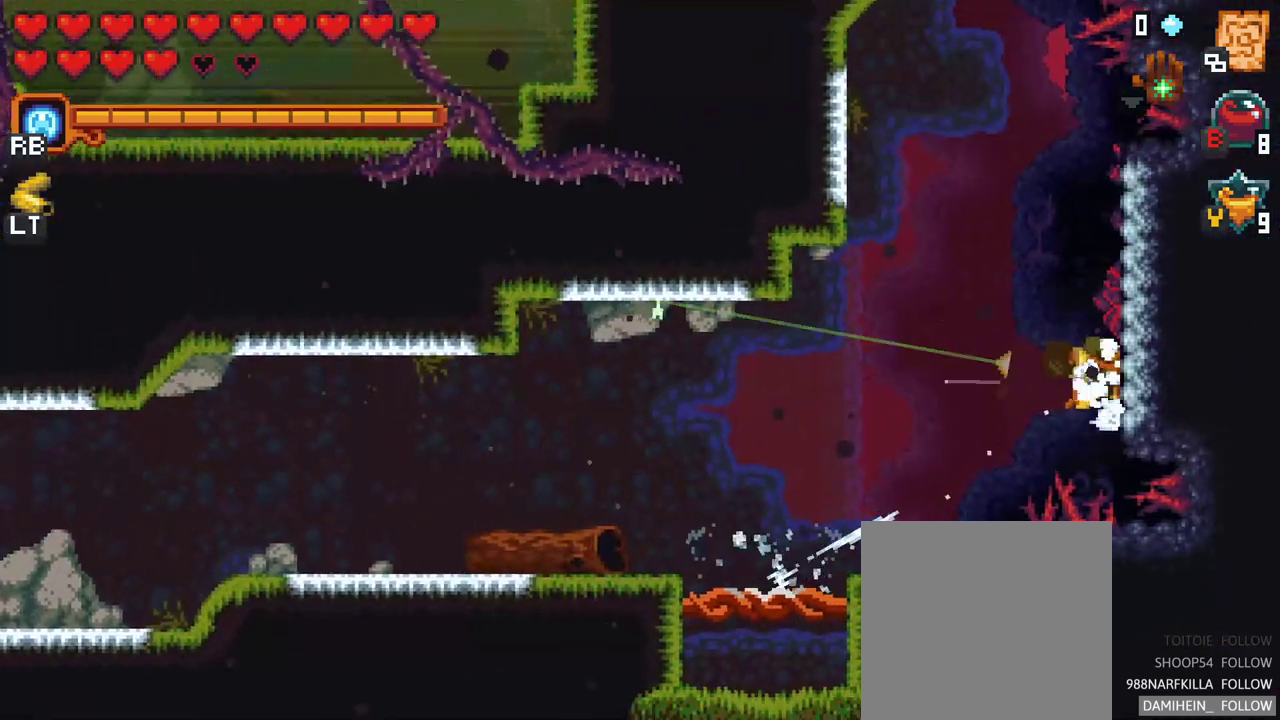
{"buttons": [], "left_stick": "up", "right_stick": "center", "events": [[17, "left_stick", "up-right"], [300, "A", "down"], [417, "left_stick", "up"], [467, "A", "up"]]}
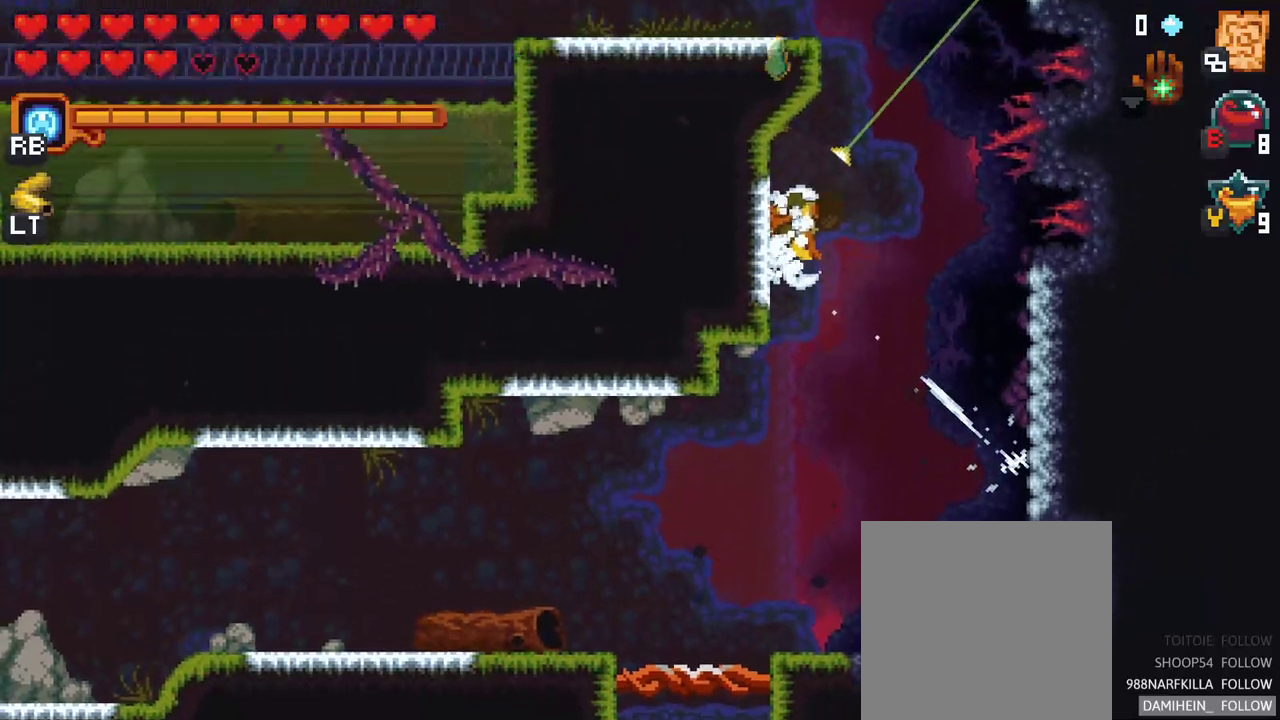
{"buttons": ["A"], "left_stick": "up-left", "right_stick": "center", "events": [[150, "A", "down"], [283, "A", "up"], [400, "left_stick", "up-left"], [483, "A", "down"]]}
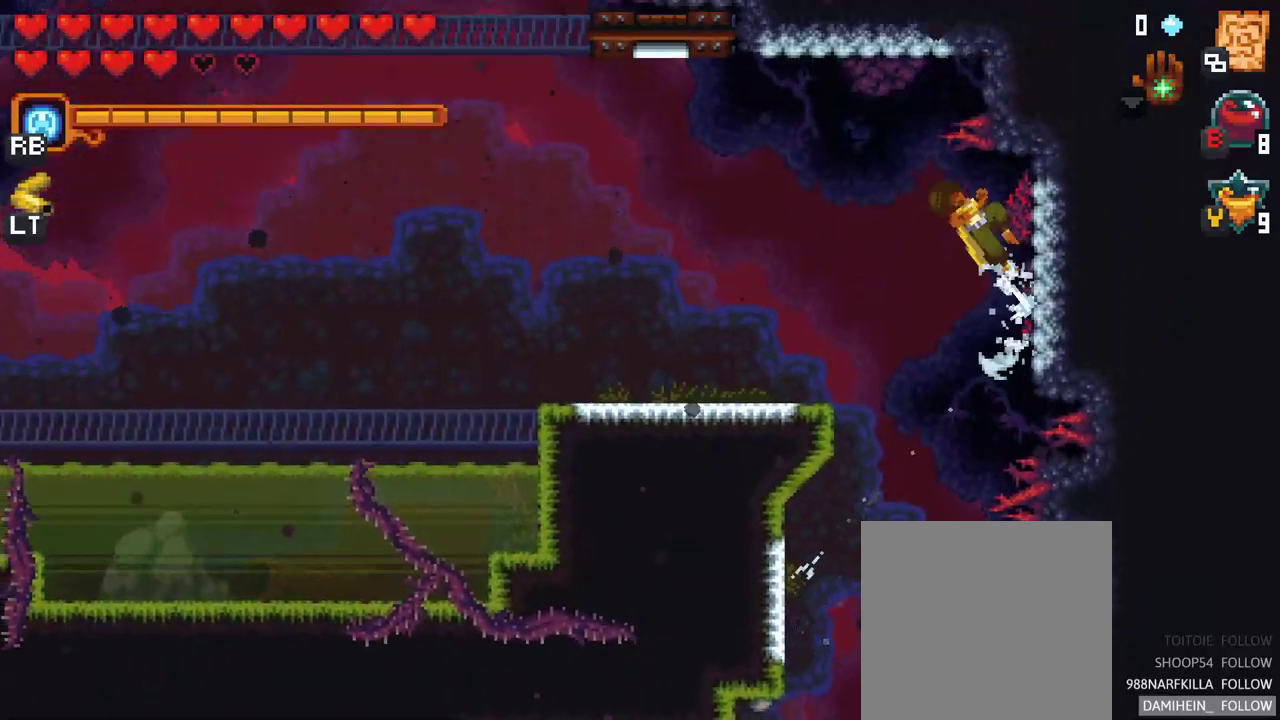
{"buttons": [], "left_stick": "up-left", "right_stick": "center", "events": [[117, "A", "up"], [283, "A", "down"], [400, "A", "up"]]}
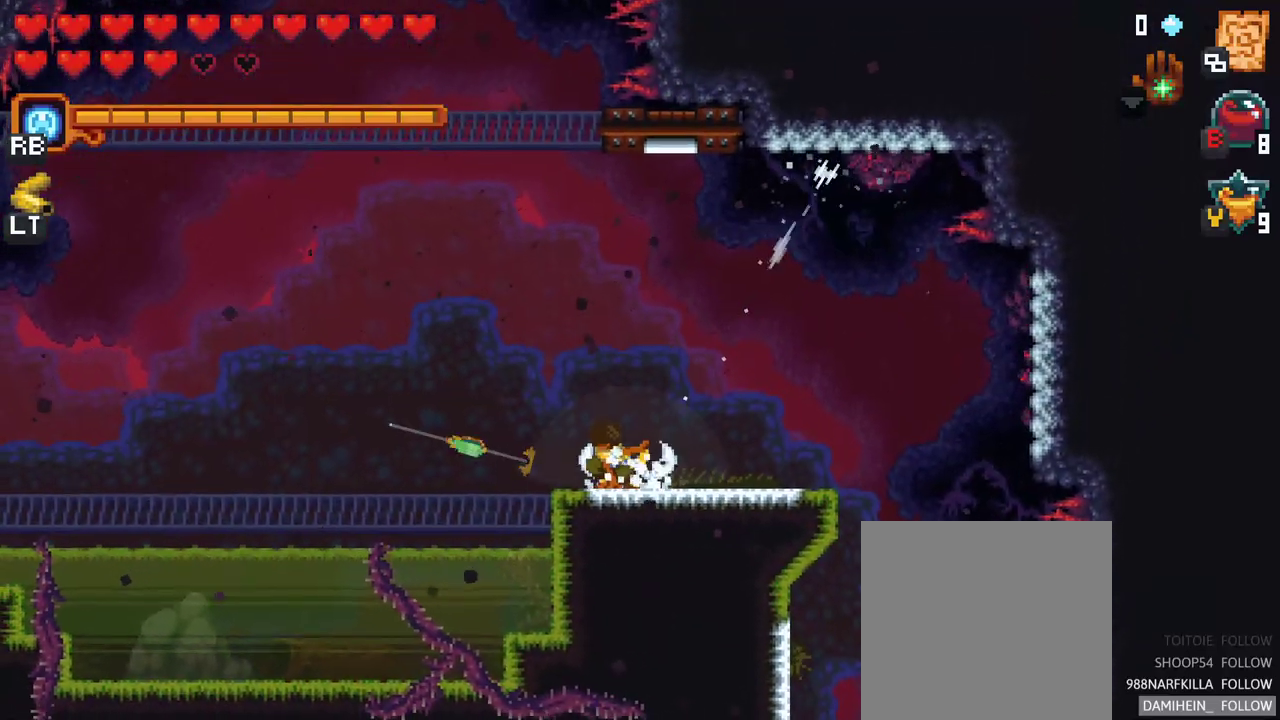
{"buttons": [], "left_stick": "up-left", "right_stick": "center", "events": [[83, "A", "down"], [217, "A", "up"]]}
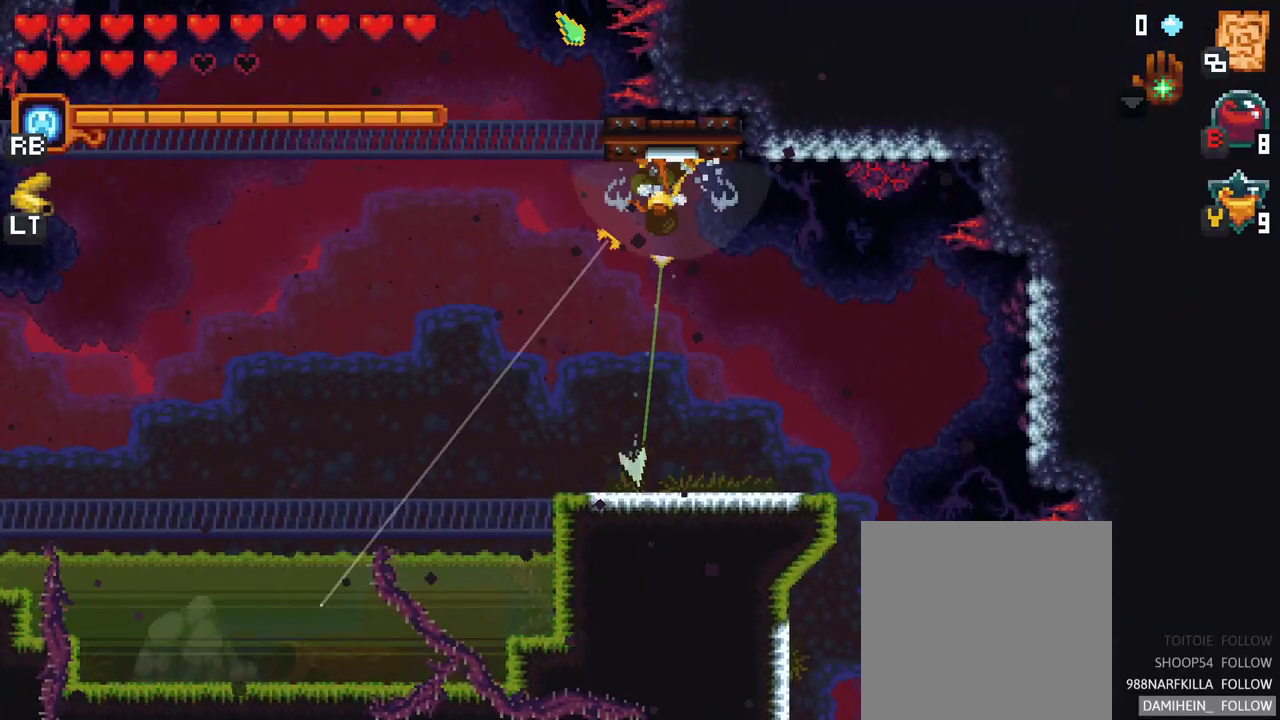
{"buttons": ["X"], "left_stick": "right", "right_stick": "center", "events": [[167, "left_stick", "right"], [183, "X", "down"]]}
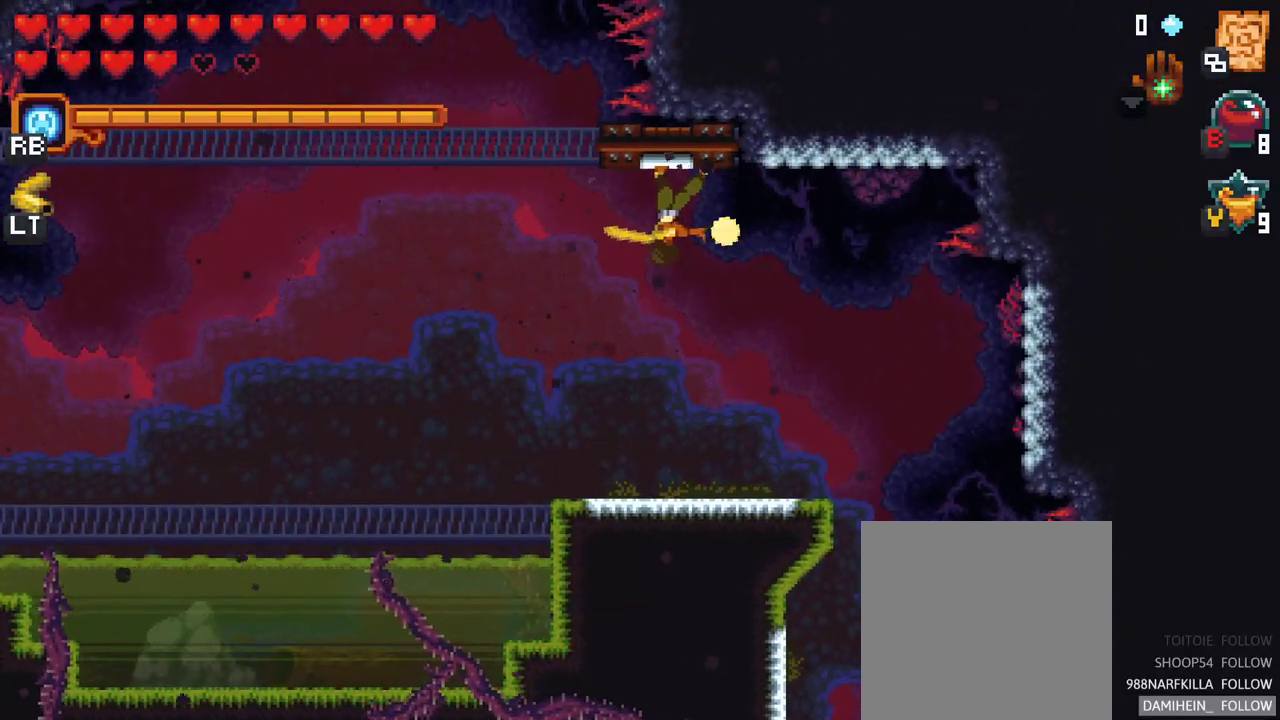
{"buttons": ["X"], "left_stick": "right", "right_stick": "center", "events": []}
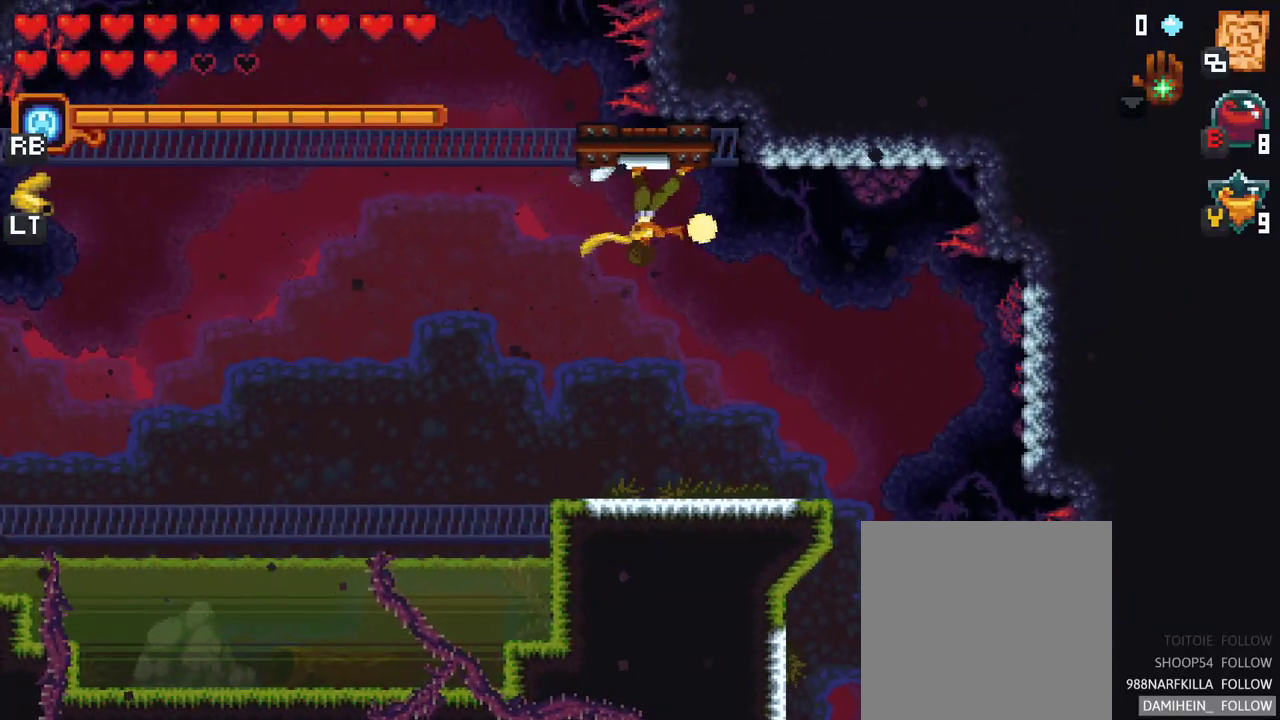
{"buttons": ["X"], "left_stick": "right", "right_stick": "center", "events": [[283, "X", "up"], [467, "X", "down"]]}
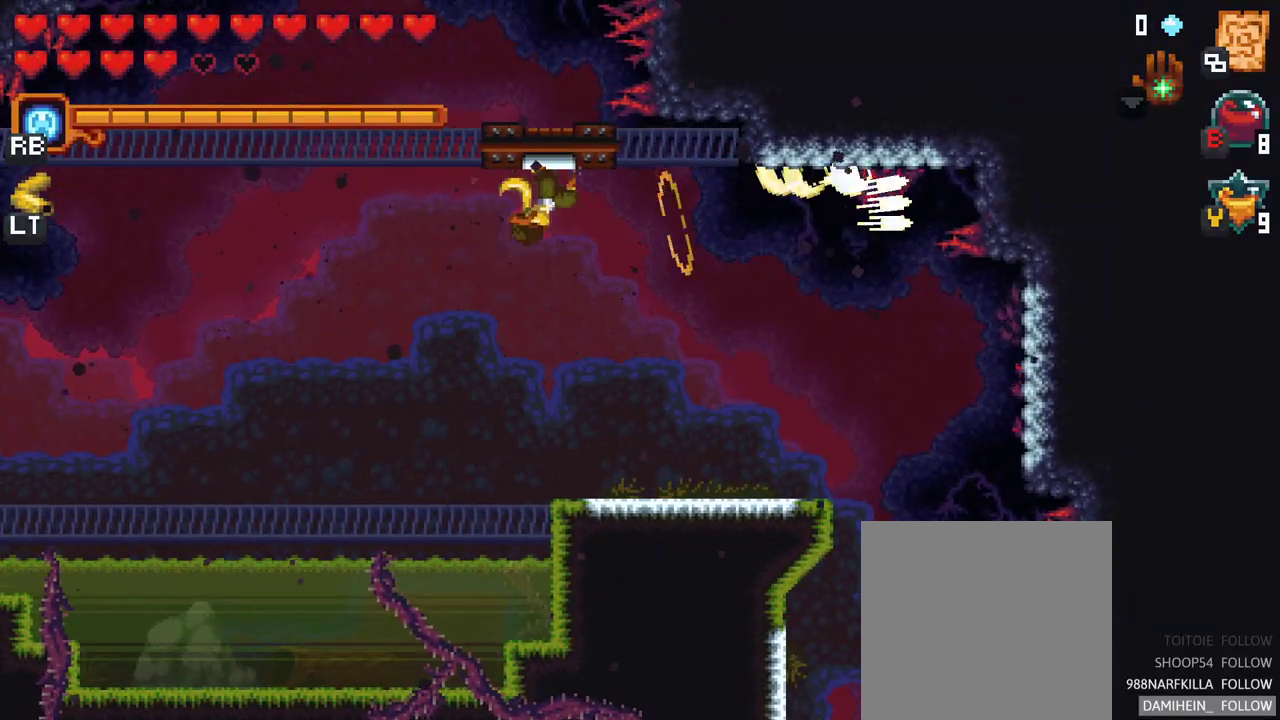
{"buttons": ["X"], "left_stick": "right", "right_stick": "center", "events": []}
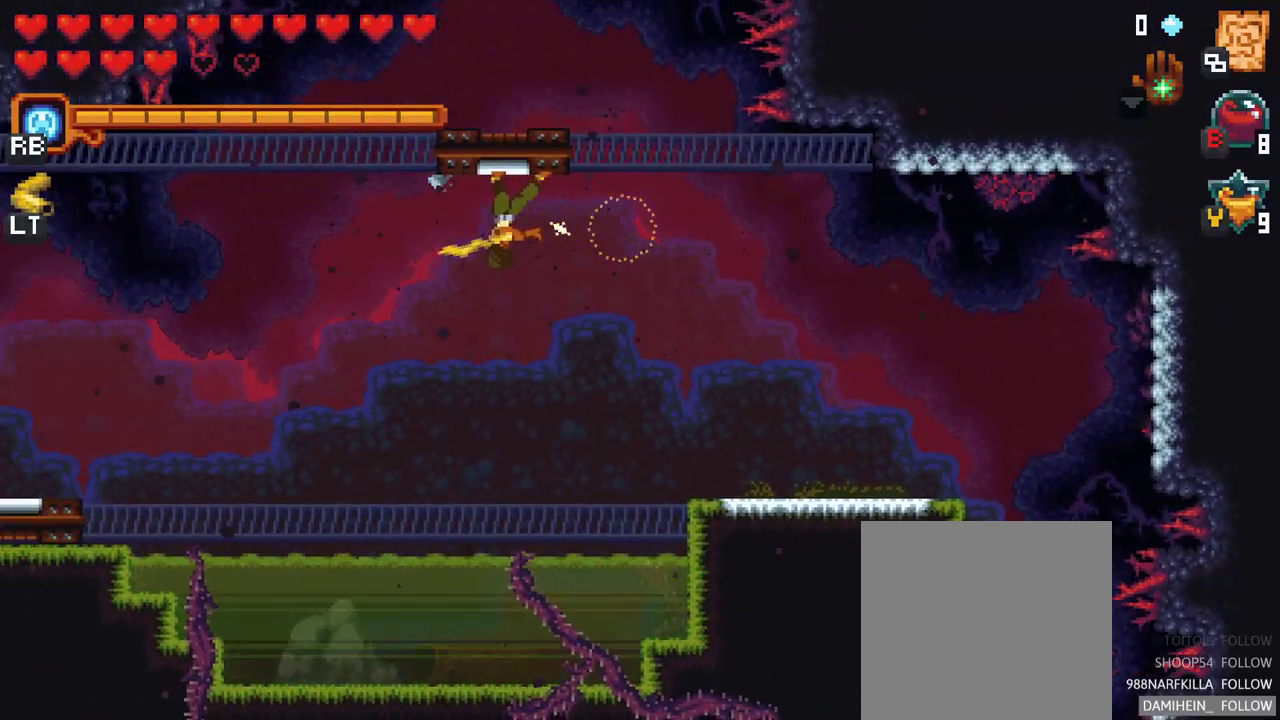
{"buttons": ["X"], "left_stick": "right", "right_stick": "center", "events": [[133, "X", "up"], [417, "X", "down"]]}
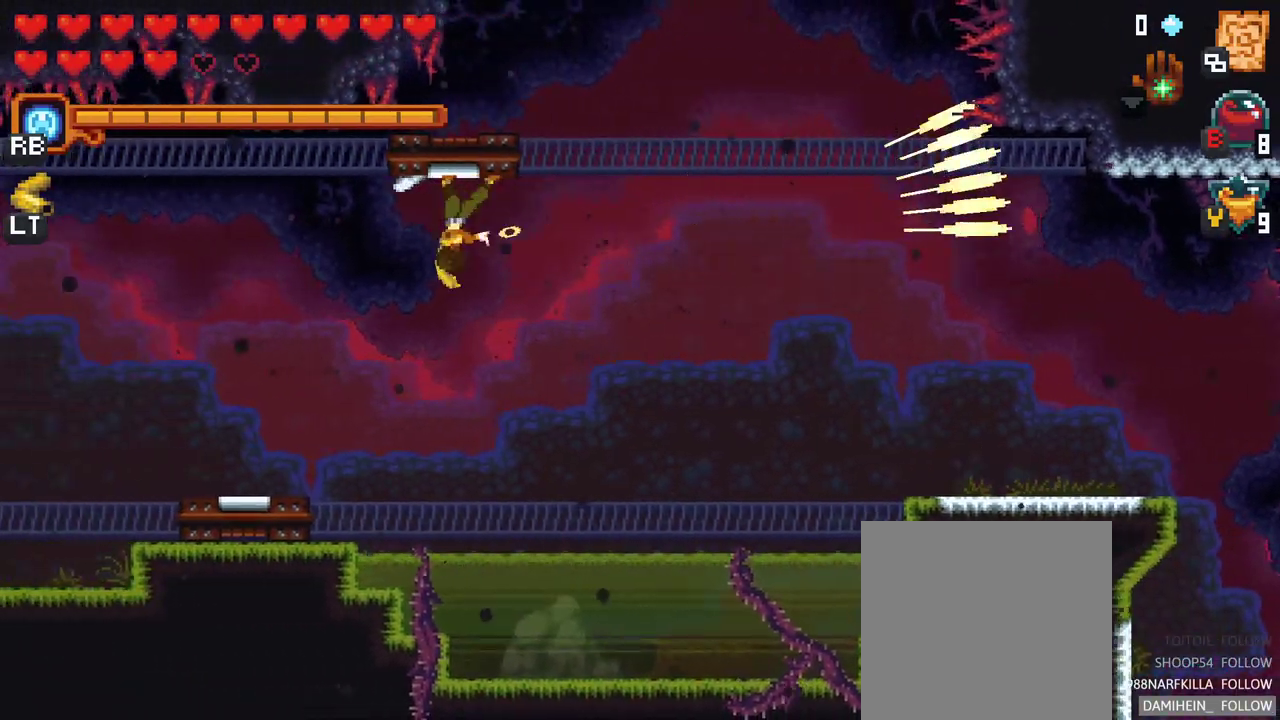
{"buttons": [], "left_stick": "right", "right_stick": "center", "events": [[433, "X", "up"]]}
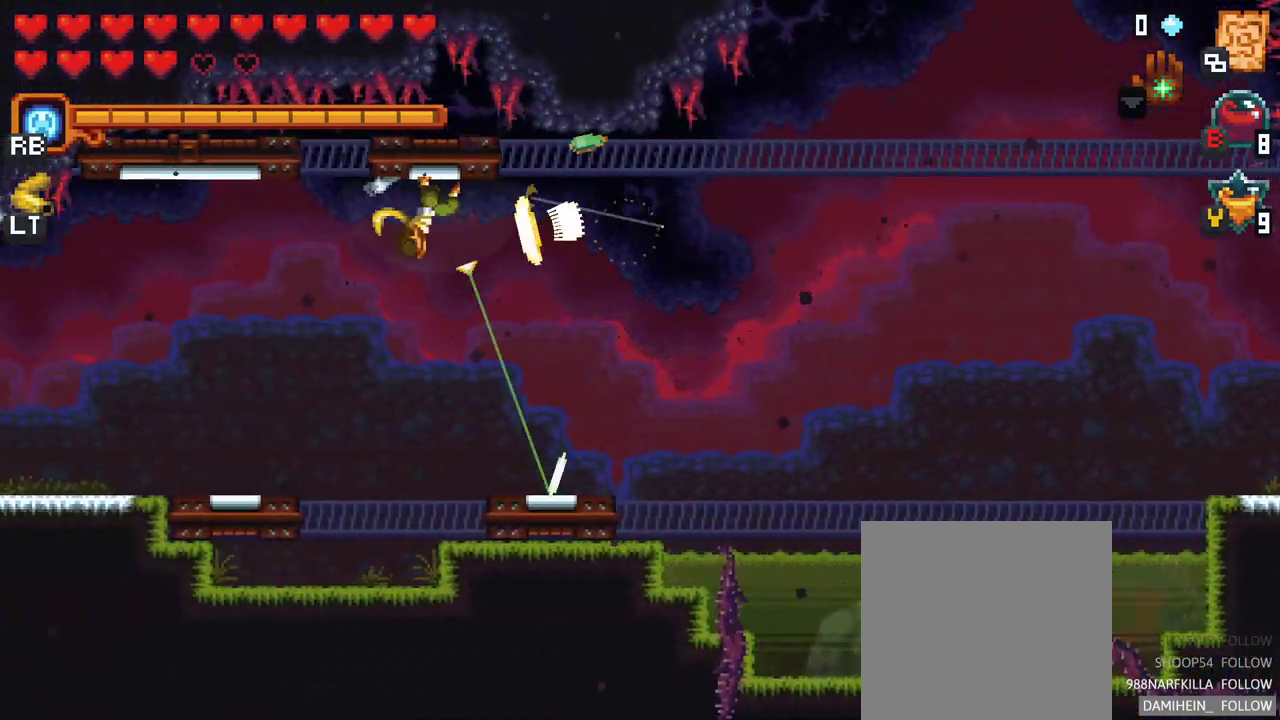
{"buttons": [], "left_stick": "down-left", "right_stick": "center", "events": [[150, "left_stick", "down-left"], [350, "A", "down"], [500, "A", "up"]]}
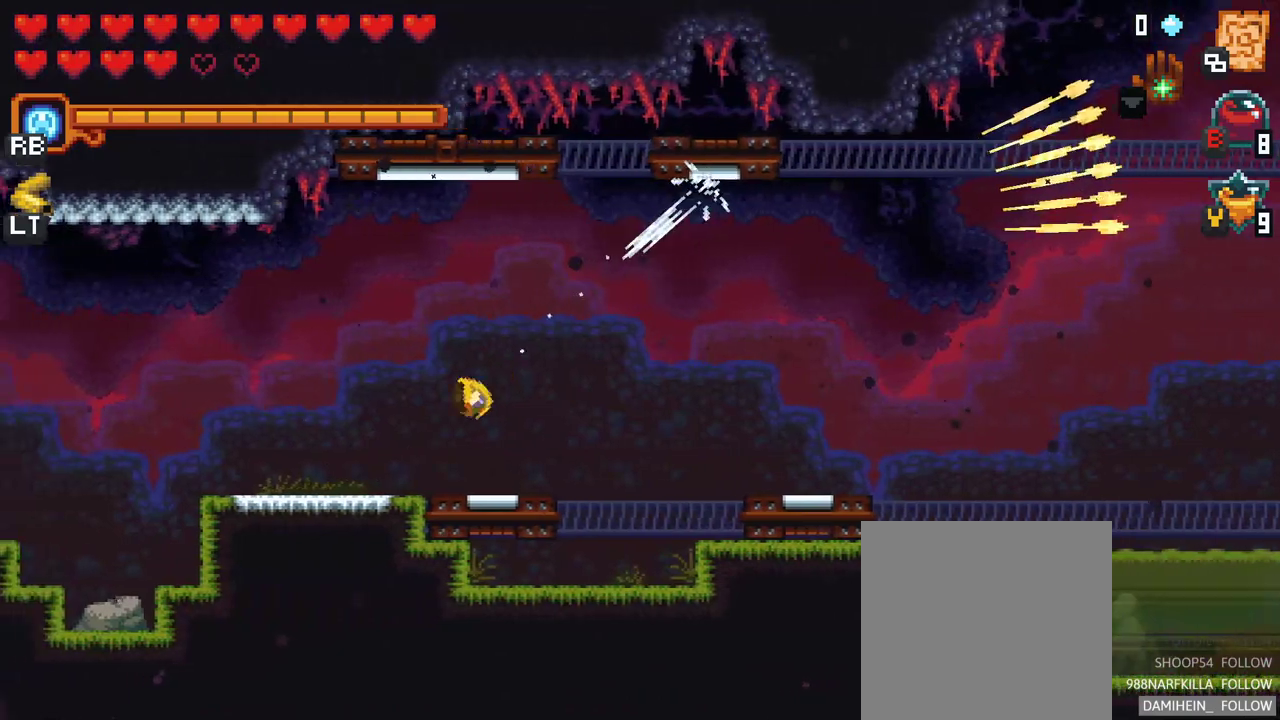
{"buttons": ["A"], "left_stick": "down-left", "right_stick": "center", "events": [[383, "A", "down"]]}
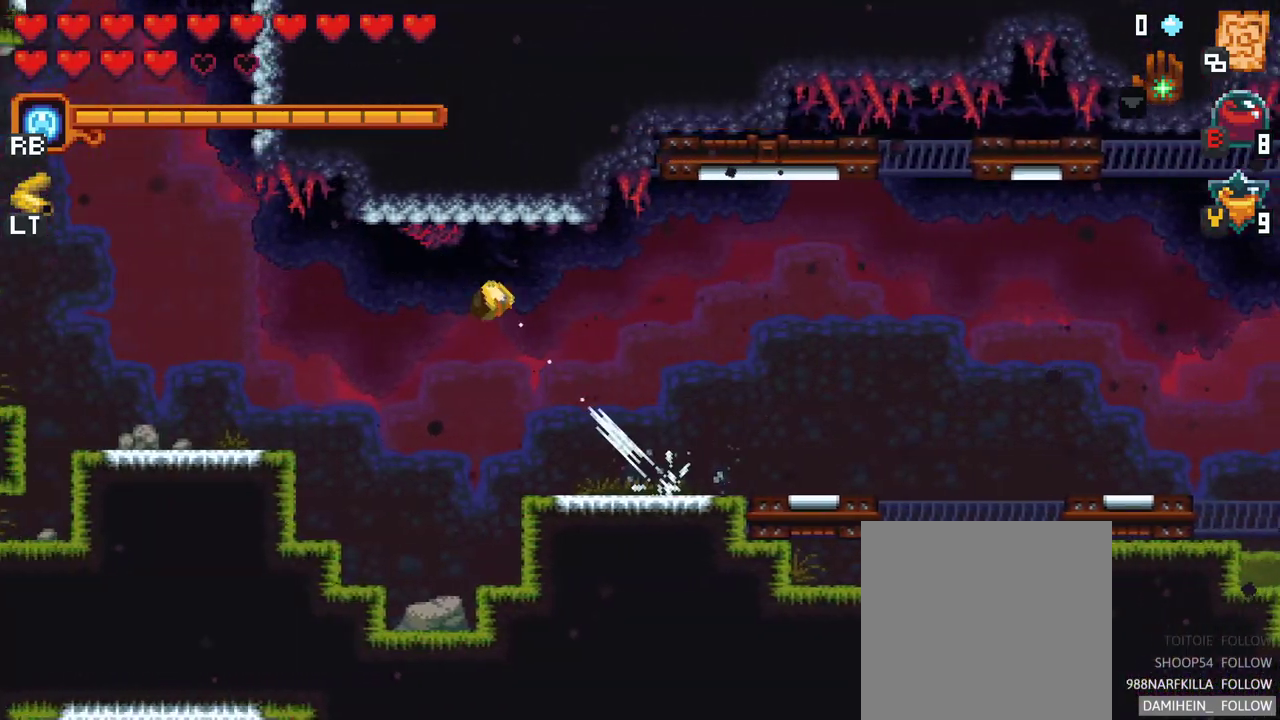
{"buttons": [], "left_stick": "down-left", "right_stick": "center", "events": [[17, "A", "up"], [300, "A", "down"], [383, "A", "up"]]}
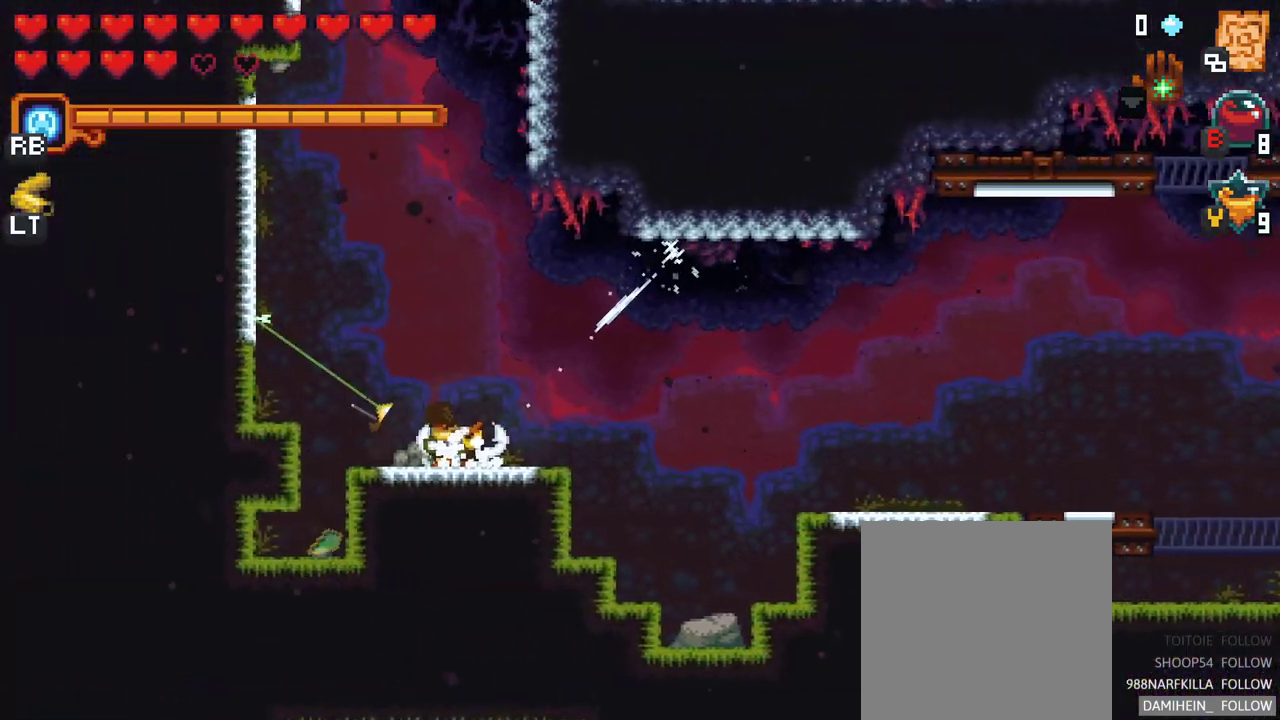
{"buttons": ["A"], "left_stick": "up-left", "right_stick": "center", "events": [[167, "left_stick", "up-left"], [417, "A", "down"]]}
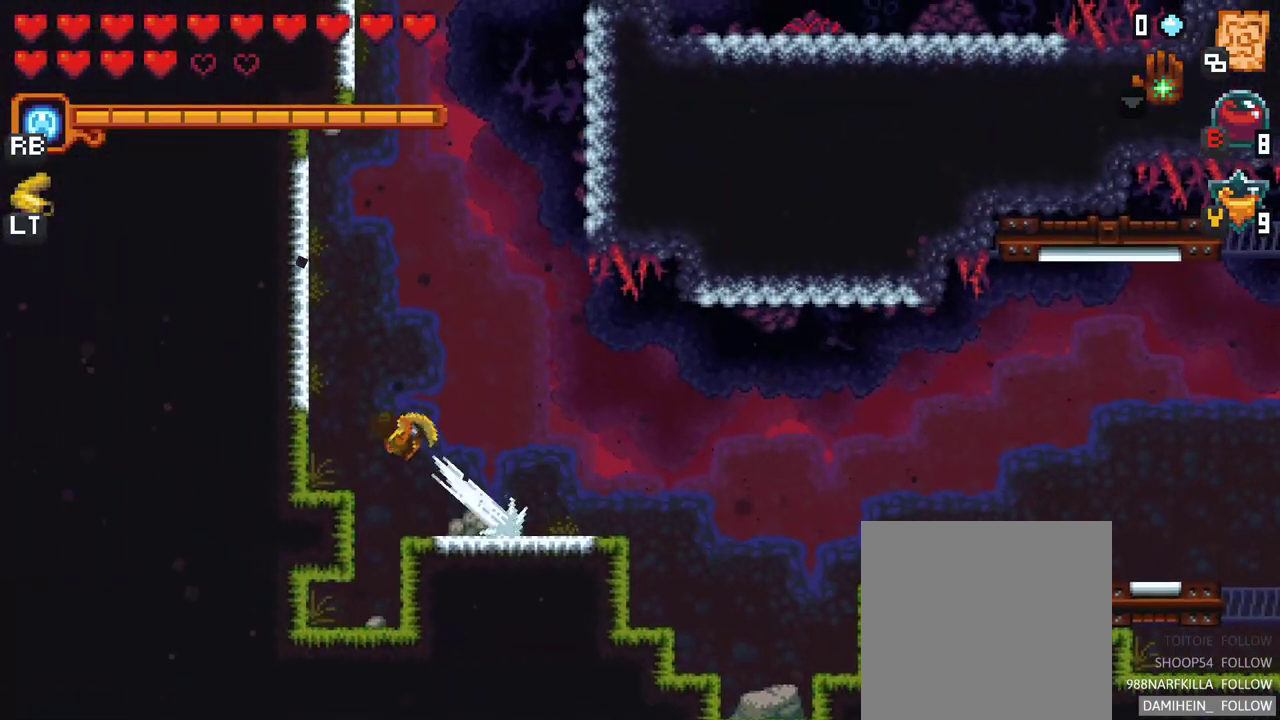
{"buttons": [], "left_stick": "up", "right_stick": "center", "events": [[17, "A", "up"], [167, "left_stick", "up"], [333, "A", "down"], [433, "A", "up"]]}